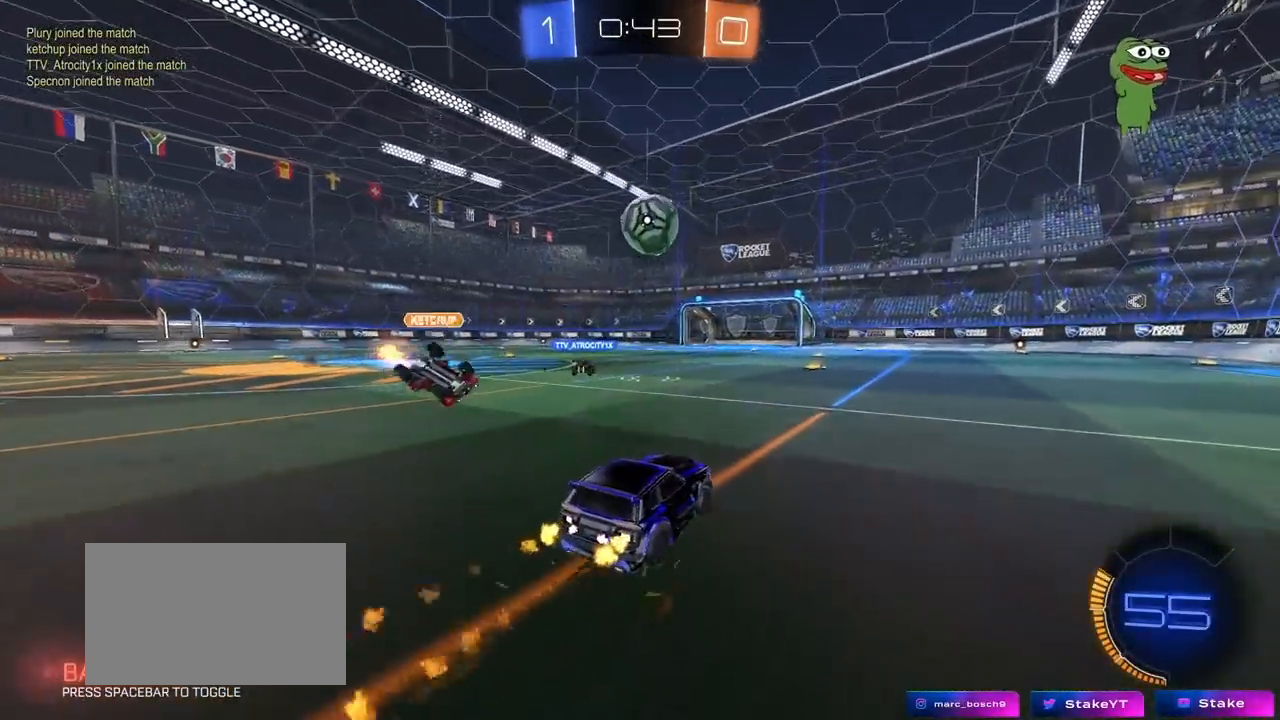
Gameplay with keyboard and mouse; each line is a JSON object with the keys and mouse buttons held at the frame after it. "events" lists presses ("down") and releases ("up") of "1", "2", "3", "4", "5", "a", "alt", "c", "caps_lock", "ctrl", "d", "e", "f", "g", "q", "r", "s", "shift", "space", "t", "tab", "v", "w", "x", "z", "mouse_left", "mouse_wheel" and "mouse_right" between this image and that frame as [ms after this image, input, new state], when the widget could be followed in between. "mouse_left", "mouse_wheel", "mouse_right" = the "left", "wheel", "right" buttons of the "mouse" list. No other keys are recorded. "wheel" means that the mouse wheel is clicked or scrolled. "mouse_move" is the direction in which the mouse moves at that frame (one of eight, or "still"), when it could be read.
{"keys": ["d", "space", "w"], "mouse": [], "mouse_move": "still", "events": [[17, "d", "down"], [117, "a", "down"], [117, "d", "up"], [150, "mouse_left", "up"], [483, "a", "up"], [483, "d", "down"], [483, "space", "down"]]}
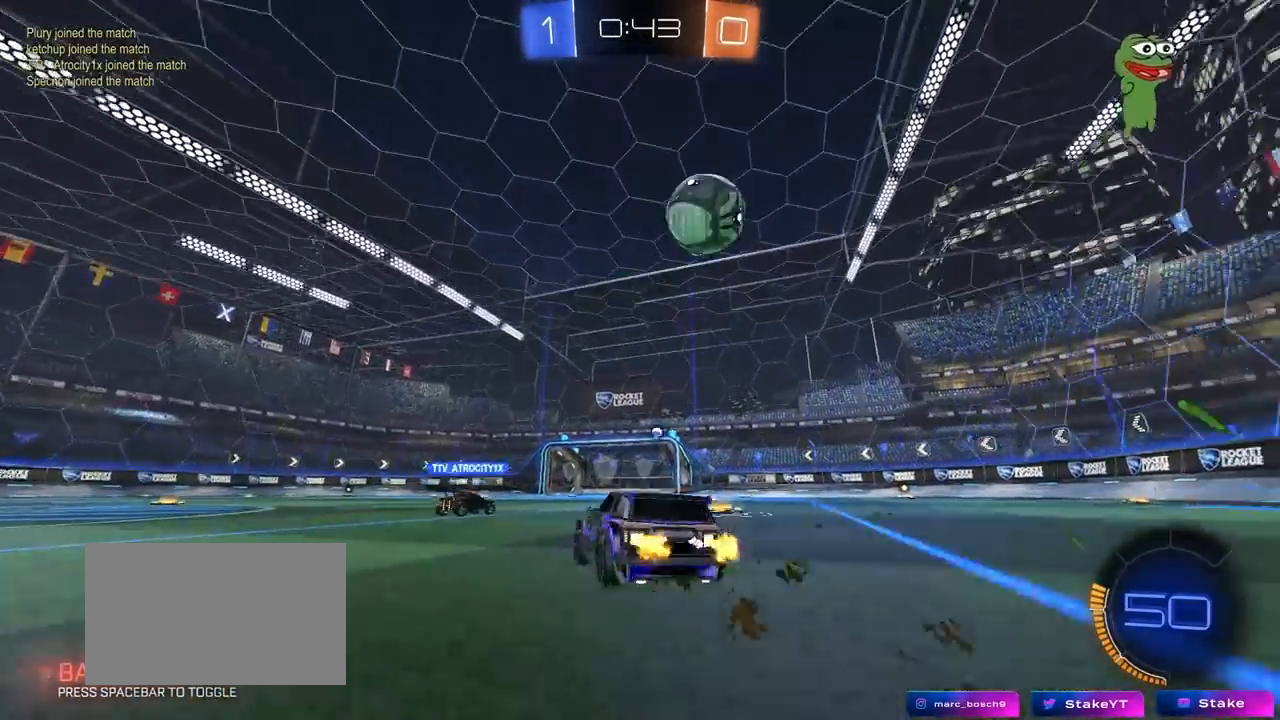
{"keys": ["a", "s", "shift"], "mouse": [], "mouse_move": "up-right", "events": [[33, "mouse_right", "down"], [133, "a", "down"], [133, "d", "up"], [133, "mouse_right", "up"], [133, "shift", "down"], [133, "space", "up"], [183, "mouse_right", "down"], [217, "s", "down"], [217, "w", "up"], [400, "mouse_right", "up"]]}
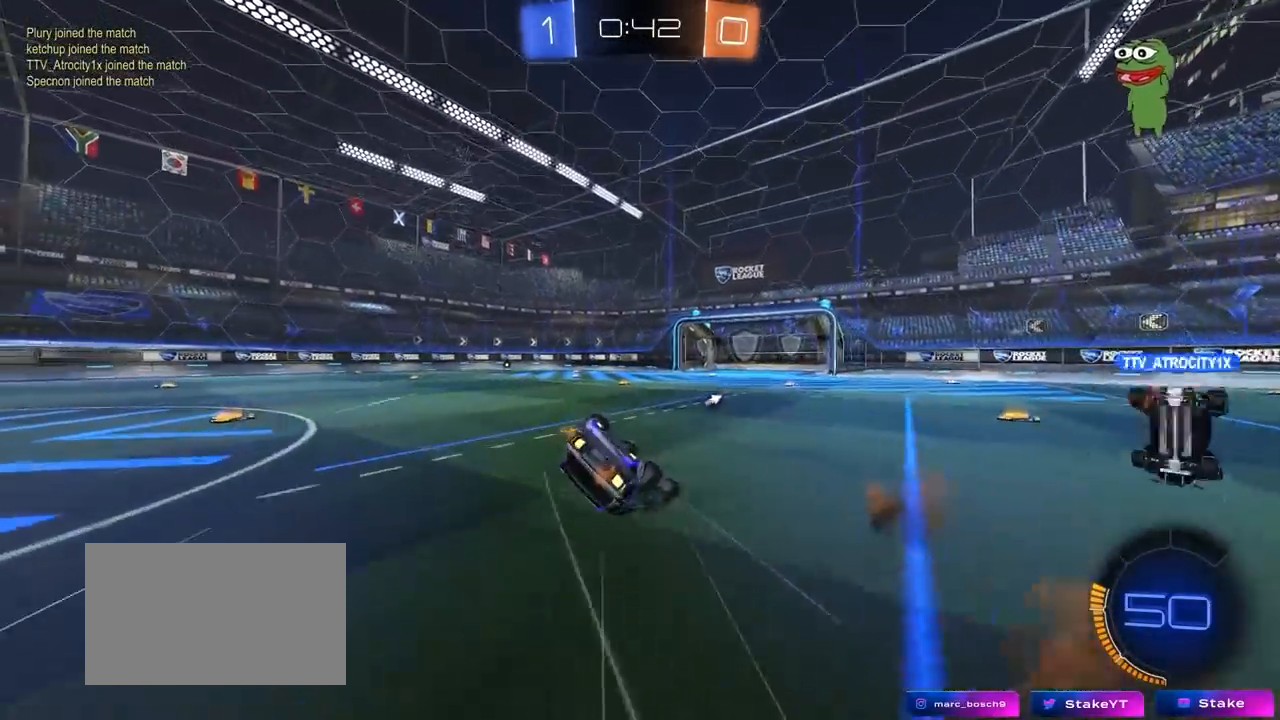
{"keys": ["tab"], "mouse": [], "mouse_move": "still", "events": [[50, "s", "up"], [183, "s", "down"], [233, "space", "down"], [333, "a", "up"], [333, "shift", "up"], [383, "s", "up"], [417, "space", "up"], [500, "tab", "down"]]}
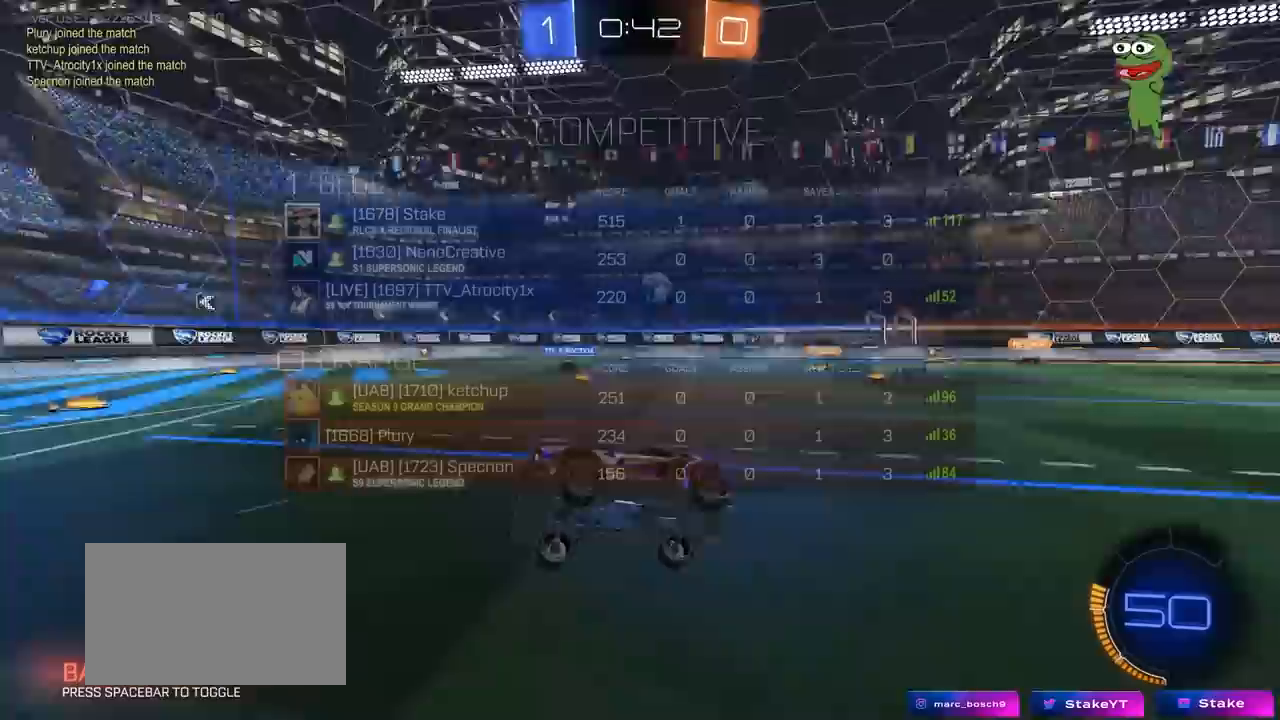
{"keys": ["d", "tab", "w"], "mouse": [], "mouse_move": "still", "events": [[67, "d", "down"], [150, "w", "down"]]}
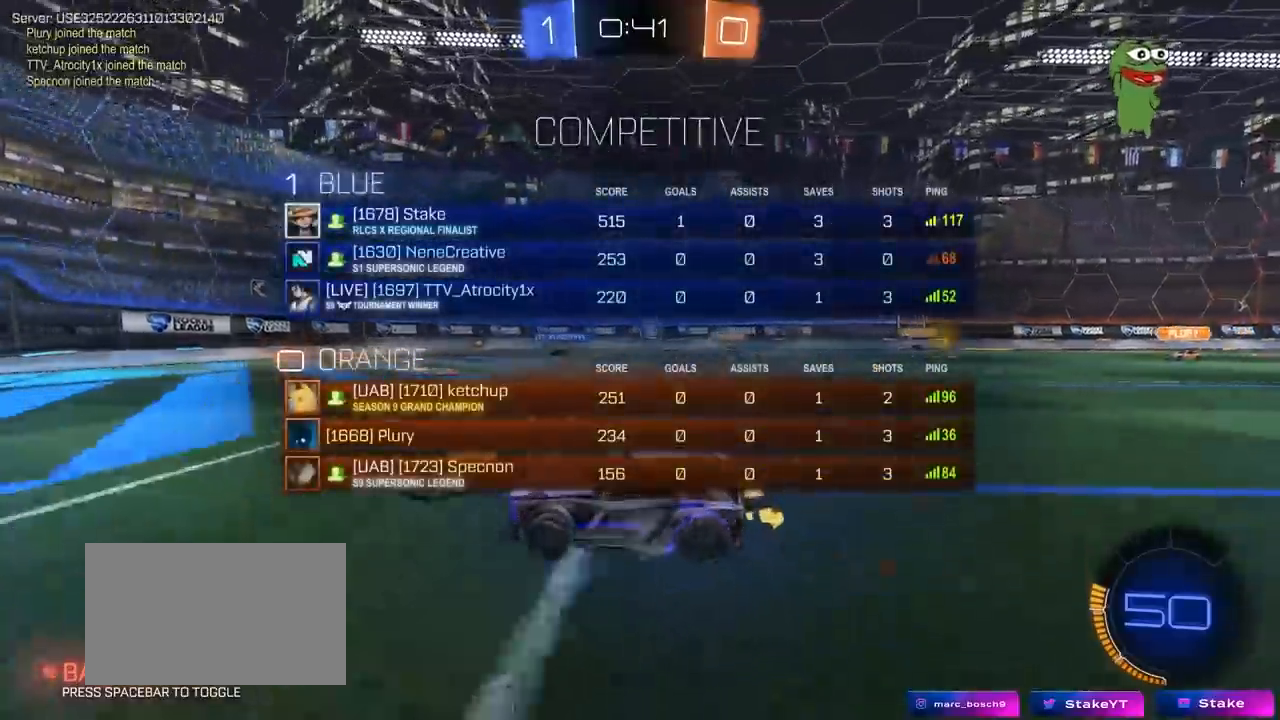
{"keys": ["w"], "mouse": [], "mouse_move": "still", "events": [[83, "d", "up"], [217, "tab", "up"], [367, "a", "down"], [500, "a", "up"]]}
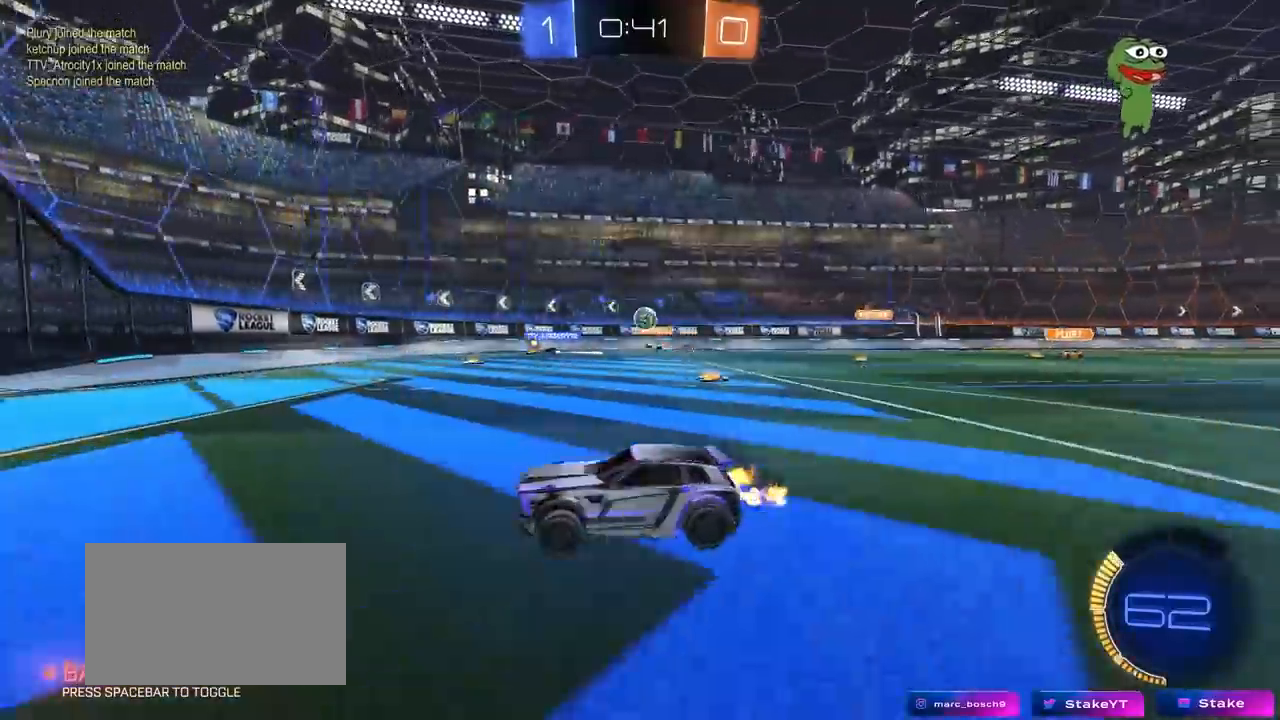
{"keys": ["d", "shift", "w"], "mouse": [], "mouse_move": "still", "events": [[233, "d", "down"], [283, "shift", "down"]]}
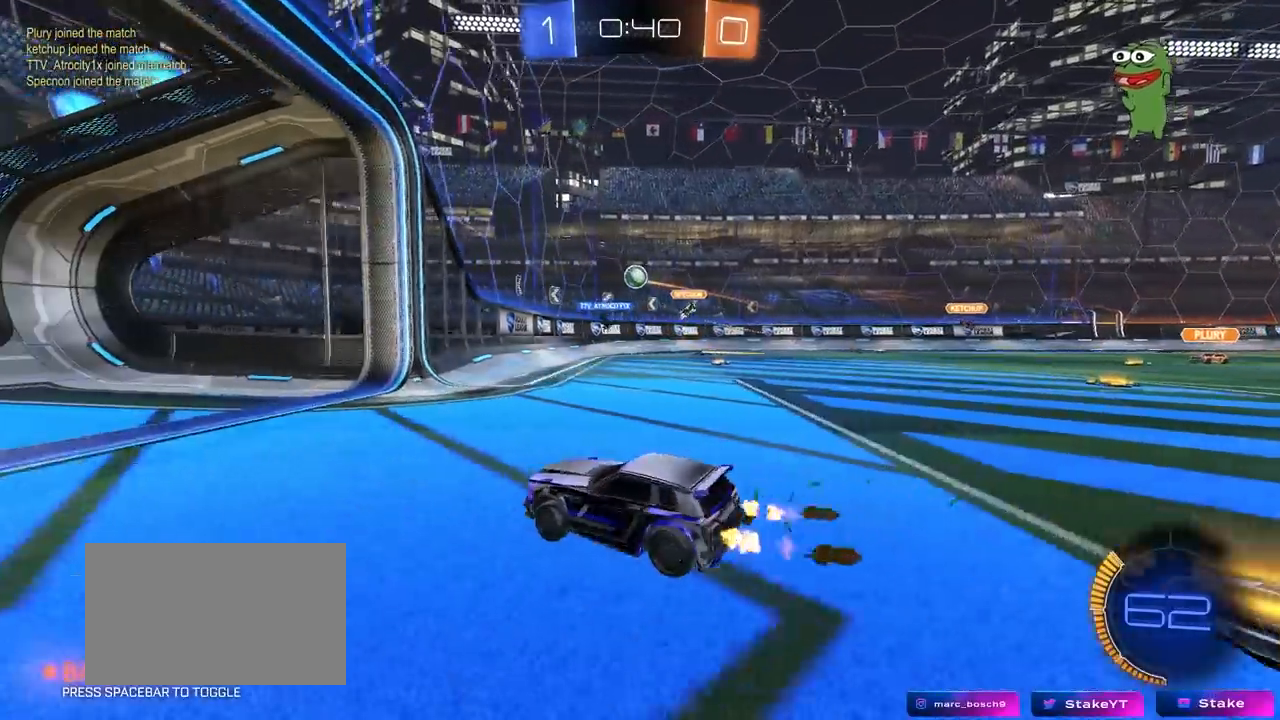
{"keys": [], "mouse": [], "mouse_move": "still", "events": [[17, "shift", "up"], [117, "w", "up"], [300, "w", "down"], [433, "d", "up"], [483, "w", "up"]]}
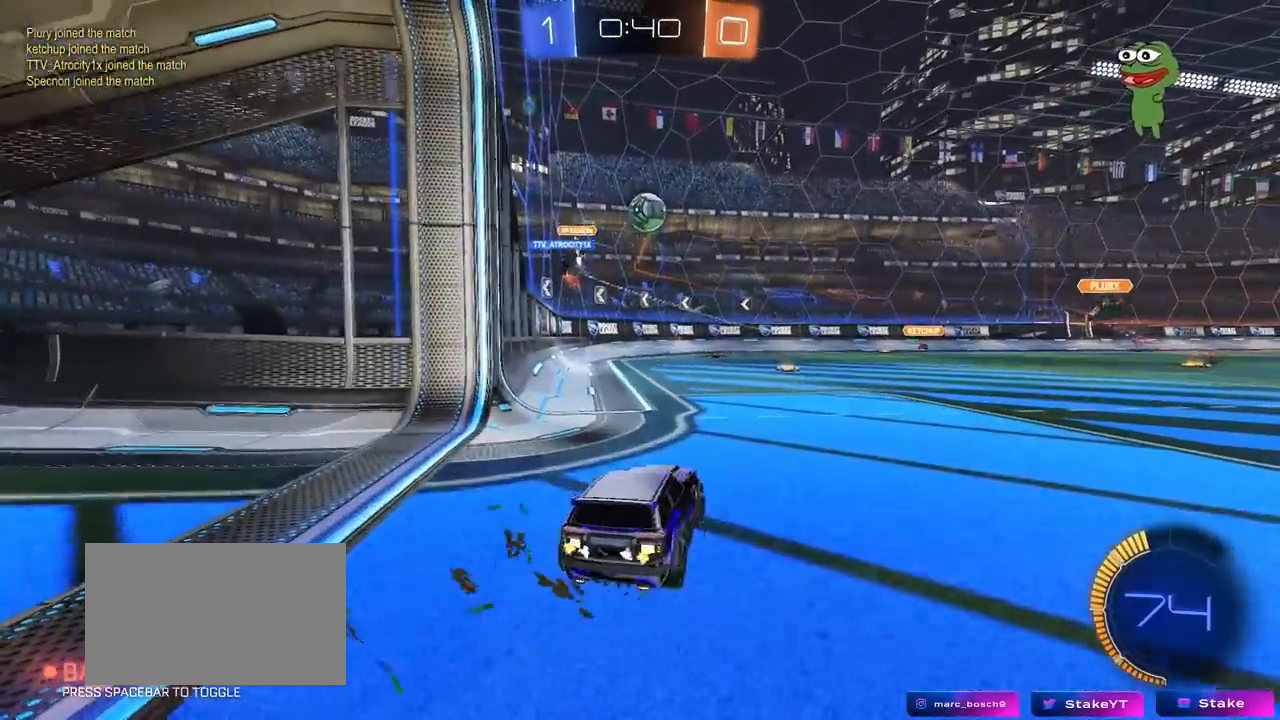
{"keys": ["d"], "mouse": ["left", "right"], "mouse_move": "still", "events": [[33, "mouse_right", "down"], [83, "s", "down"], [117, "a", "down"], [167, "shift", "down"], [217, "a", "up"], [217, "s", "up"], [217, "shift", "up"], [267, "mouse_right", "up"], [317, "mouse_left", "down"], [317, "mouse_right", "down"], [400, "d", "down"]]}
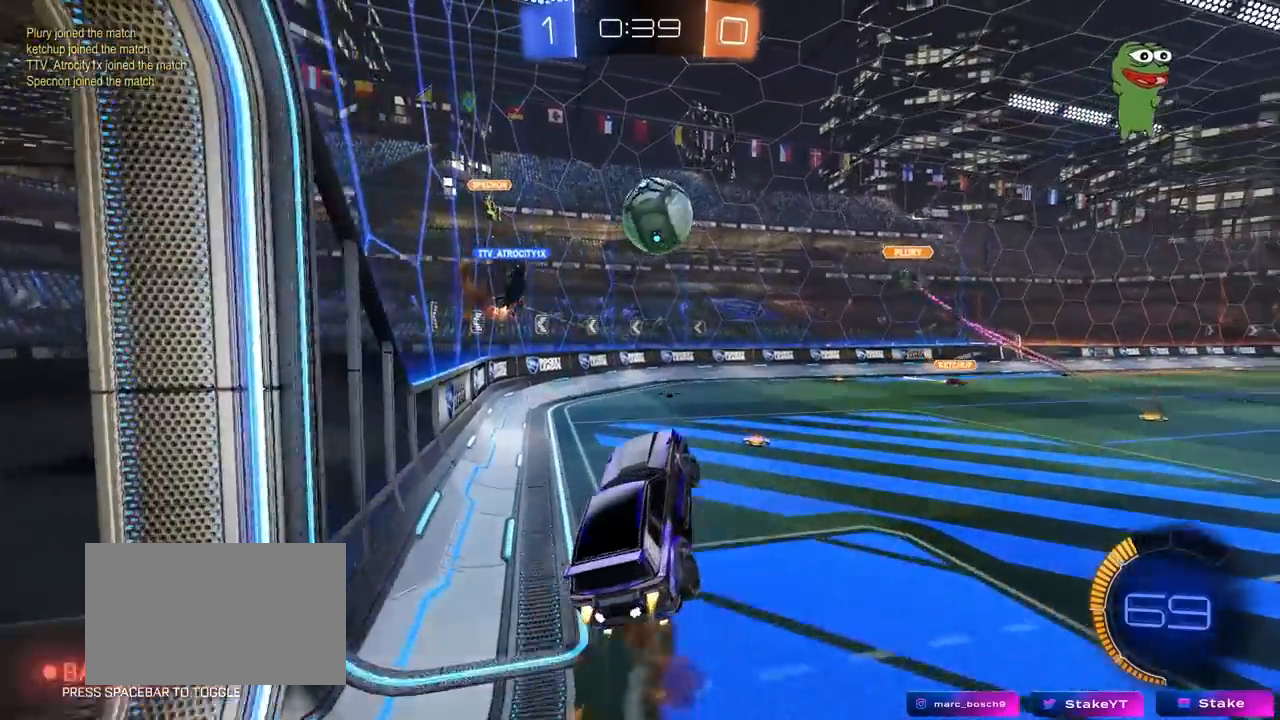
{"keys": ["shift"], "mouse": [], "mouse_move": "right", "events": [[50, "mouse_right", "up"], [150, "w", "down"], [283, "d", "up"], [283, "shift", "down"], [417, "mouse_left", "up"], [467, "w", "up"]]}
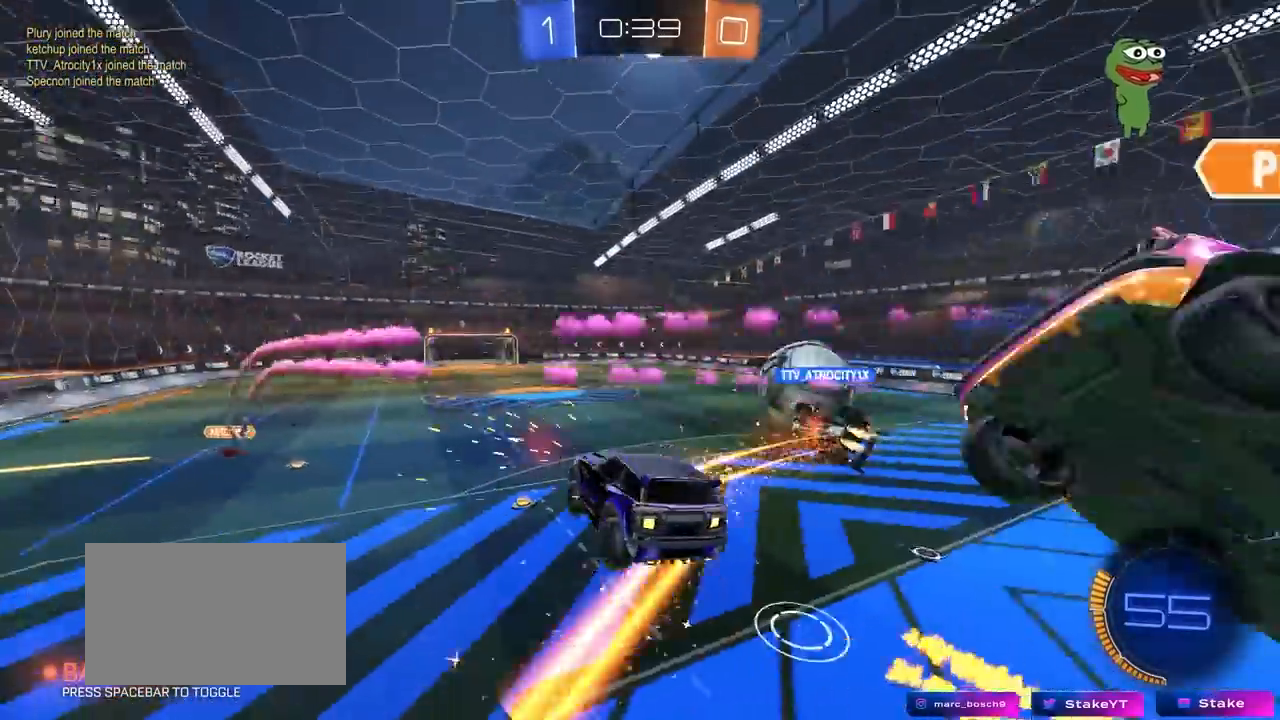
{"keys": [], "mouse": [], "mouse_move": "still", "events": [[117, "shift", "up"], [300, "a", "down"], [483, "a", "up"]]}
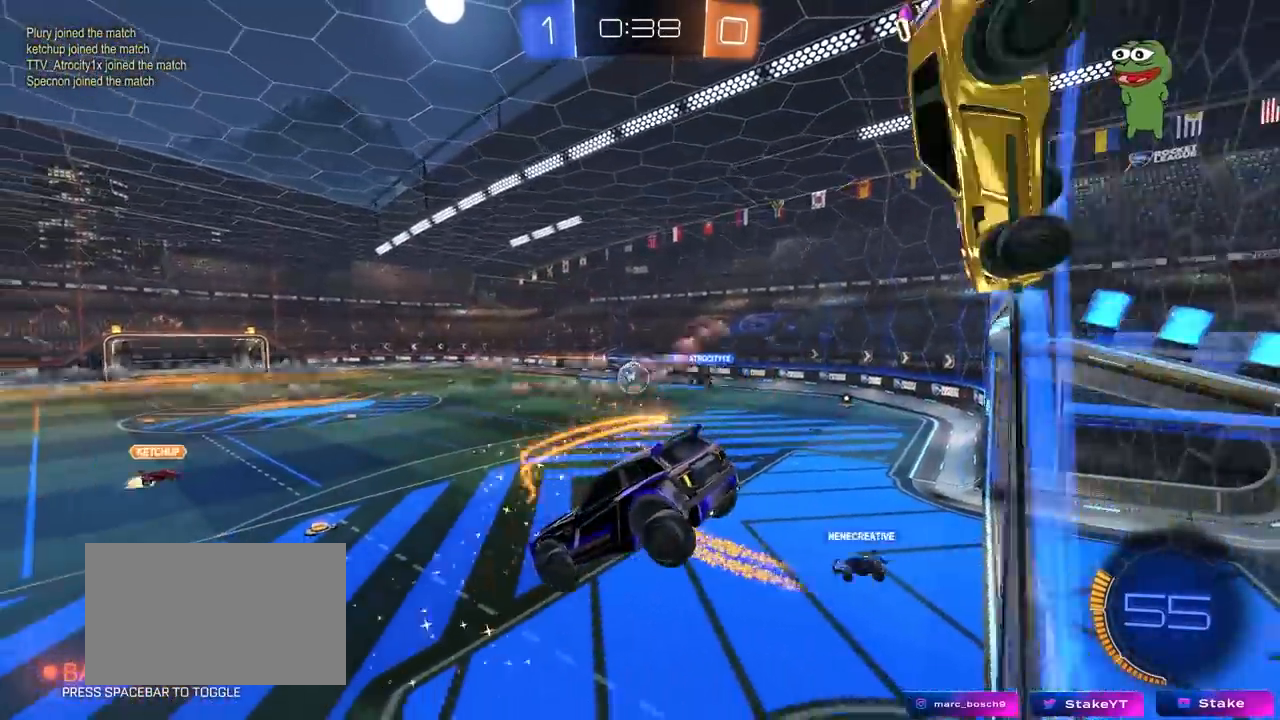
{"keys": ["tab"], "mouse": [], "mouse_move": "still", "events": [[83, "d", "down"], [133, "tab", "down"], [217, "w", "down"], [400, "d", "up"], [450, "w", "up"]]}
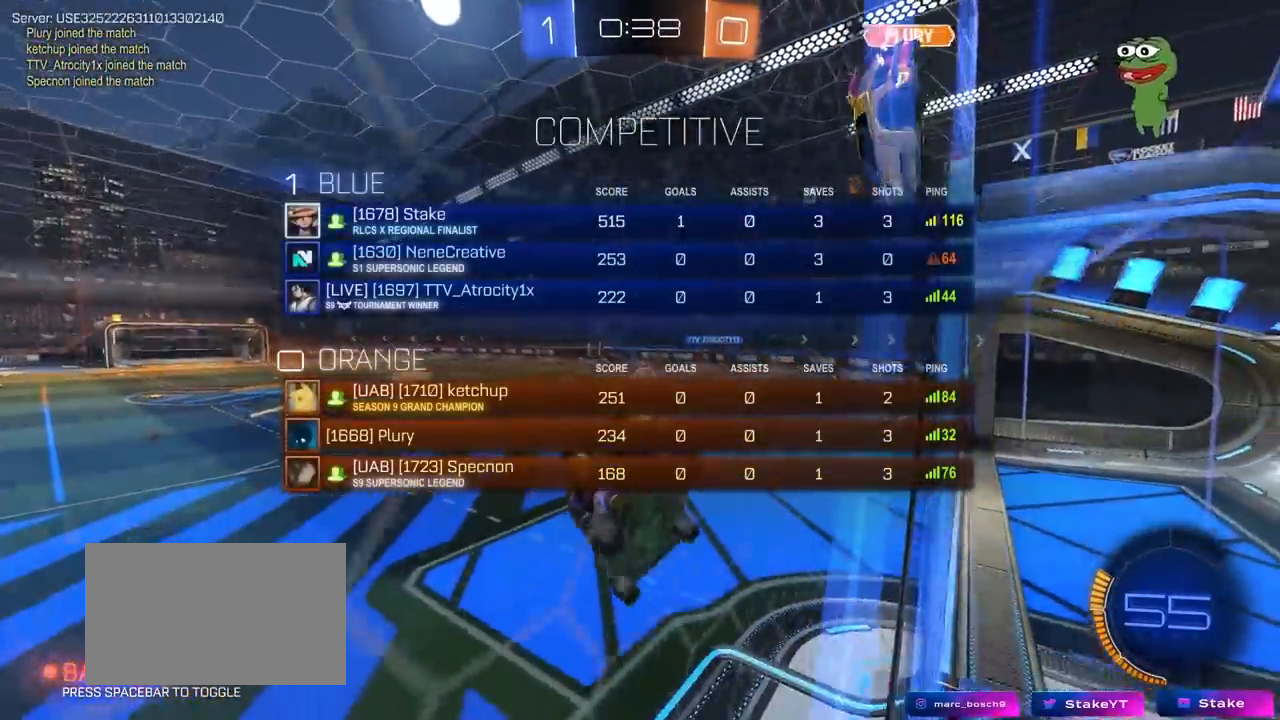
{"keys": ["tab", "w"], "mouse": [], "mouse_move": "still", "events": [[183, "s", "down"], [333, "s", "up"], [467, "w", "down"]]}
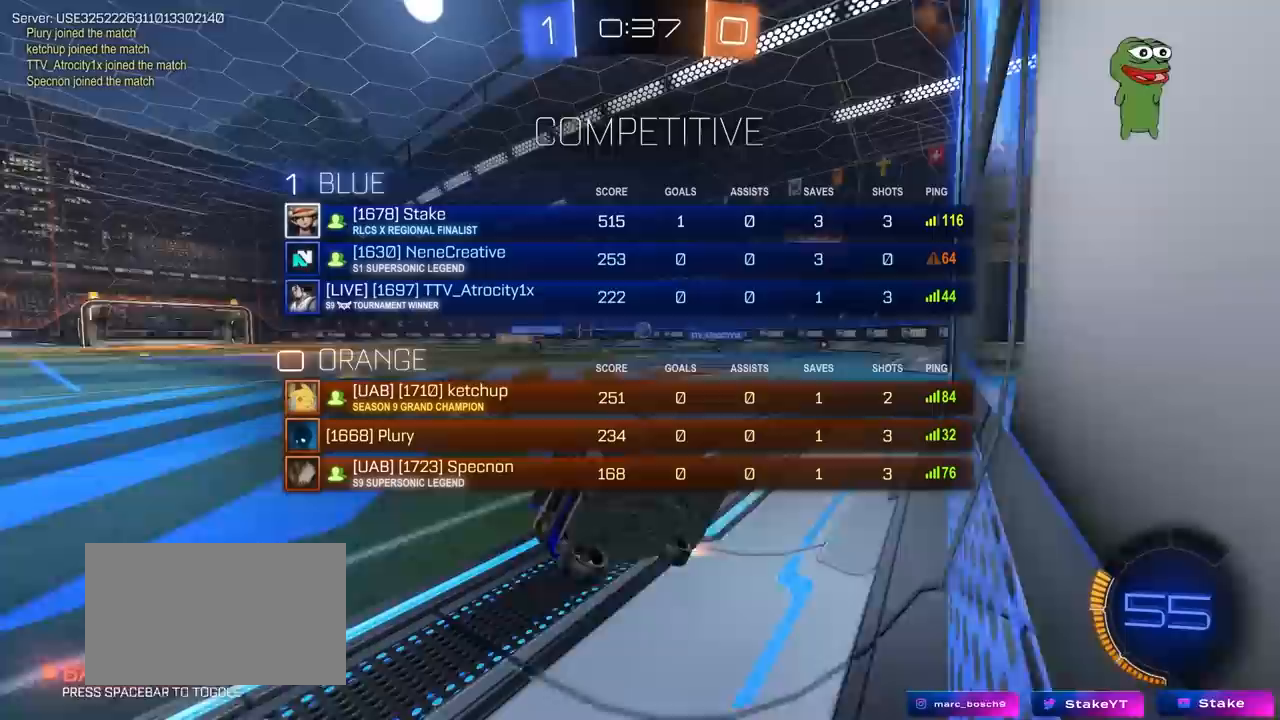
{"keys": ["tab", "w"], "mouse": [], "mouse_move": "still", "events": []}
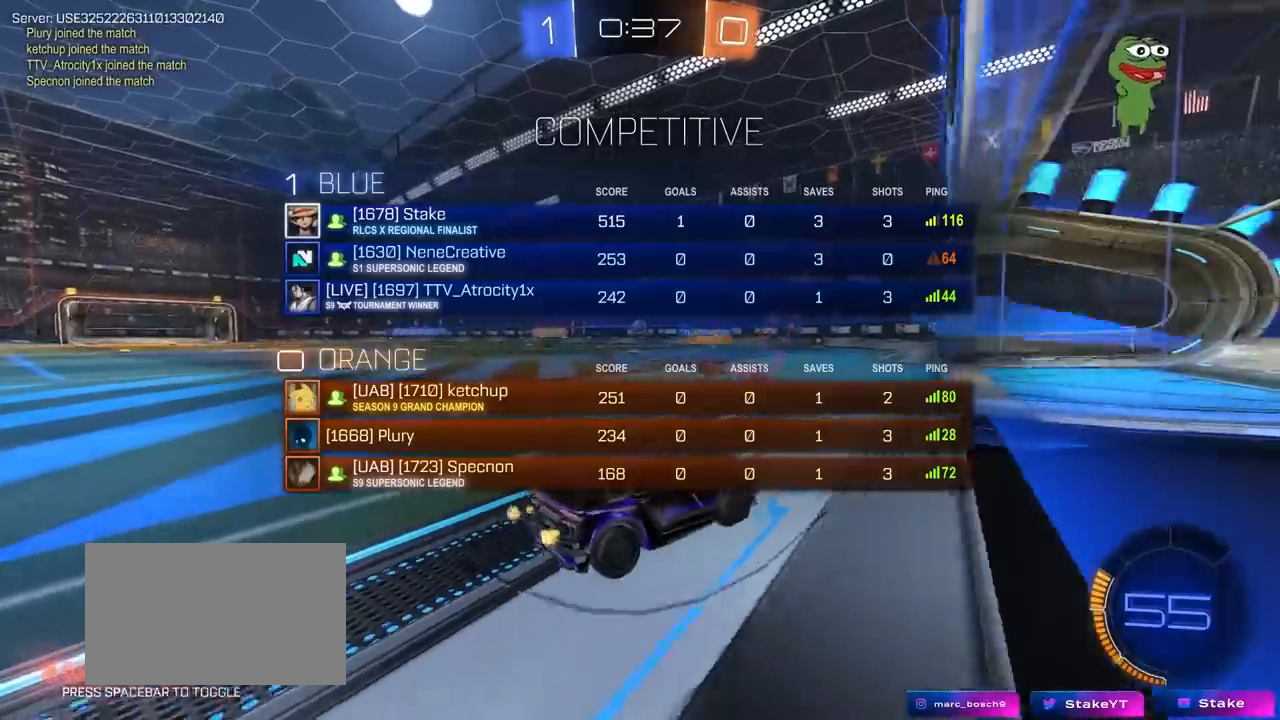
{"keys": ["a", "tab", "w"], "mouse": [], "mouse_move": "still", "events": [[83, "w", "up"], [167, "w", "down"], [217, "a", "down"]]}
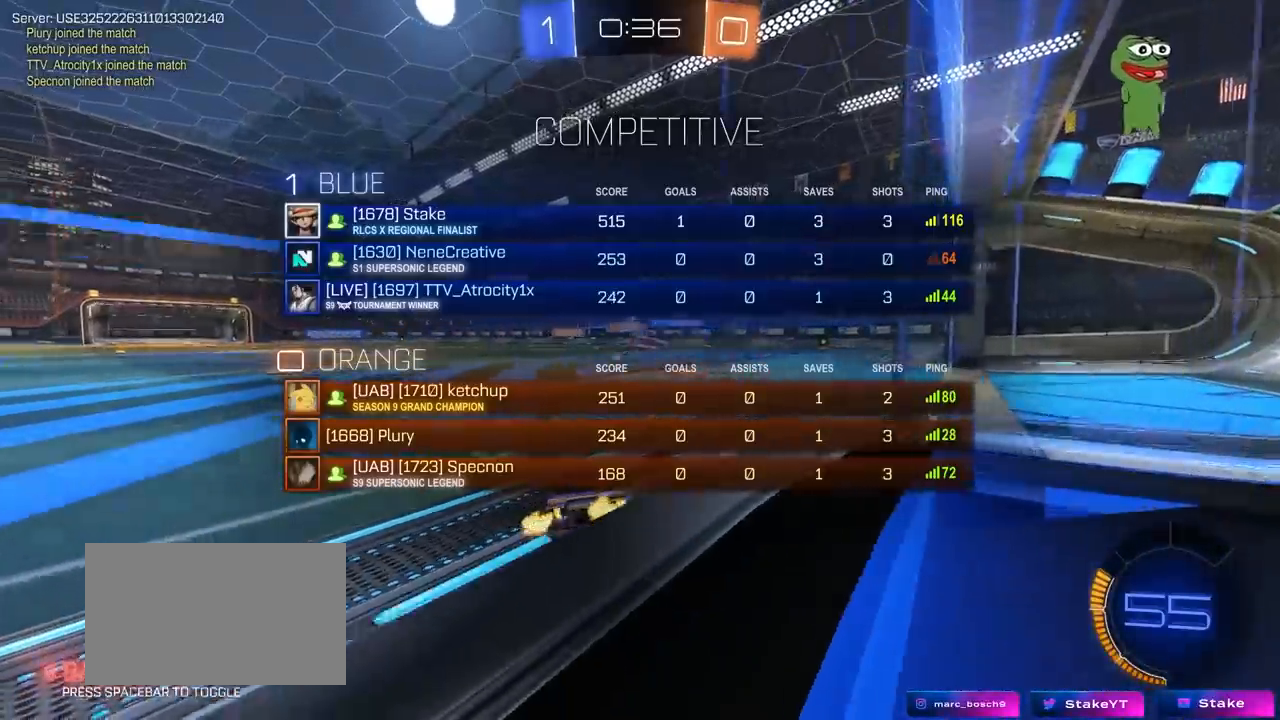
{"keys": ["a", "w"], "mouse": [], "mouse_move": "still", "events": [[100, "a", "up"], [100, "tab", "up"], [467, "a", "down"]]}
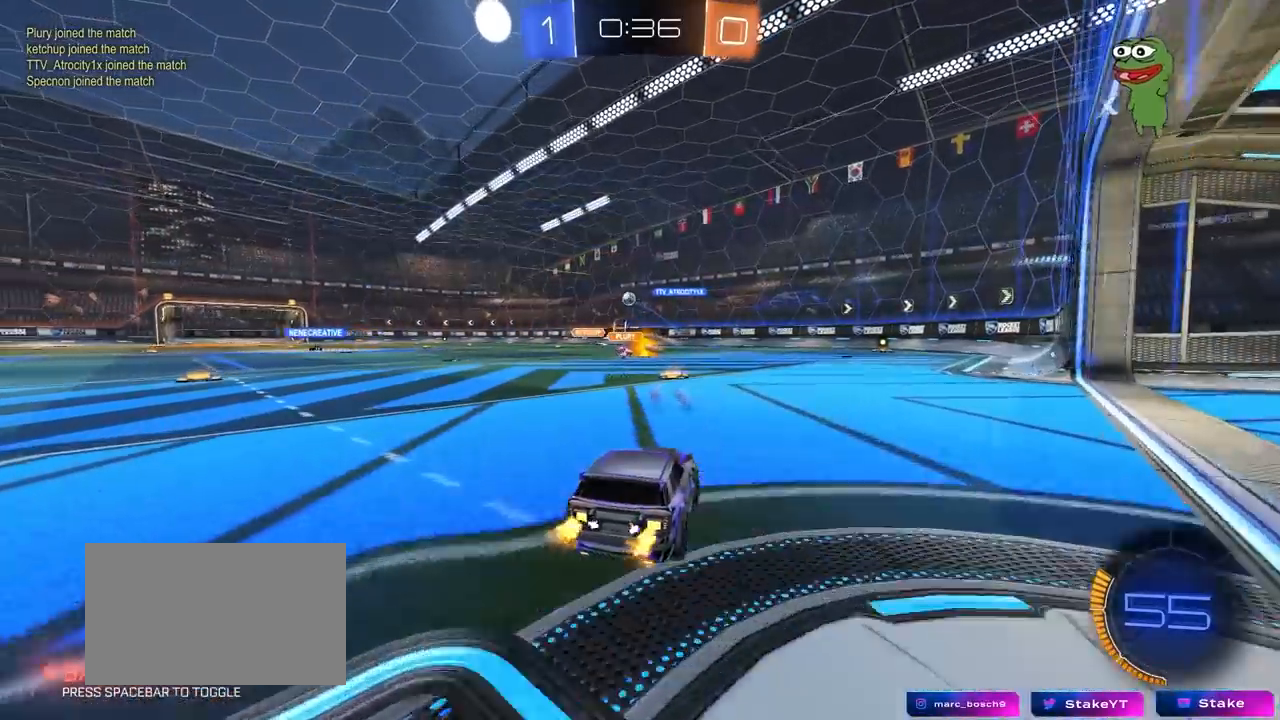
{"keys": ["w"], "mouse": ["left", "right"], "mouse_move": "still", "events": [[67, "a", "up"], [150, "d", "down"], [200, "mouse_left", "down"], [350, "d", "up"], [433, "mouse_right", "down"]]}
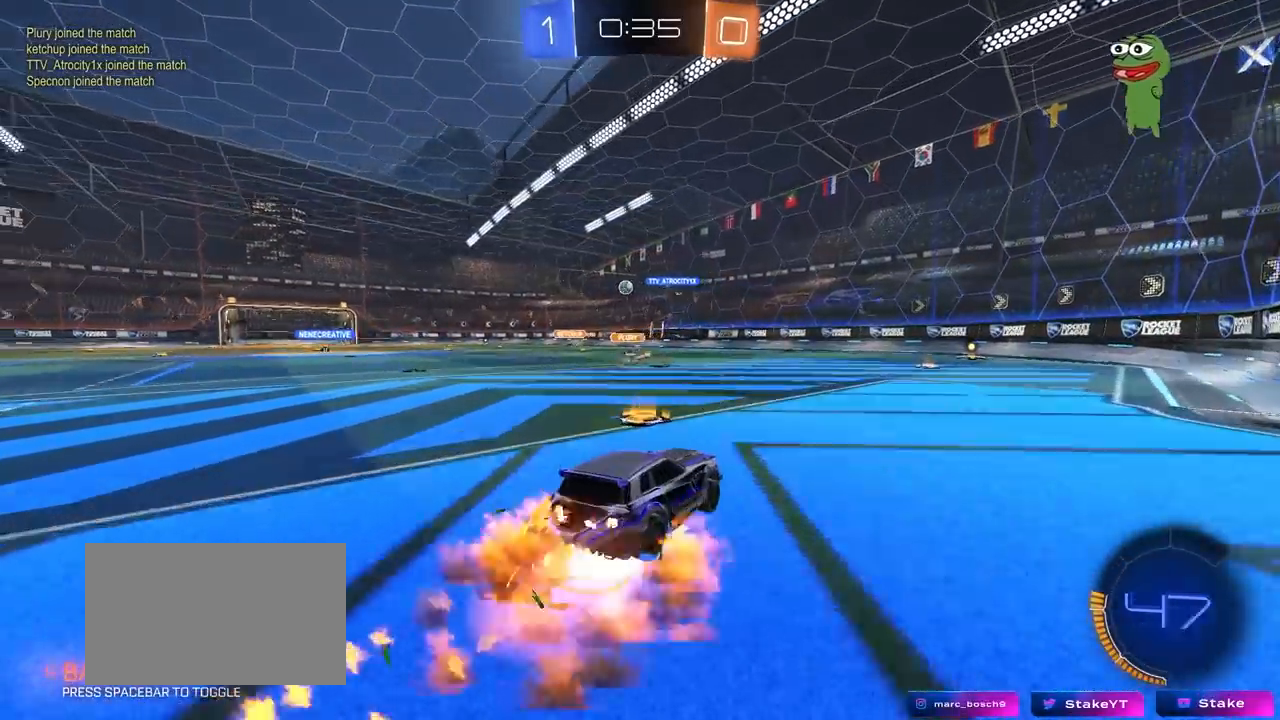
{"keys": ["d", "shift"], "mouse": ["left"], "mouse_move": "still", "events": [[33, "d", "down"], [33, "shift", "down"], [83, "mouse_right", "up"], [117, "mouse_right", "down"], [167, "s", "down"], [167, "w", "up"], [367, "mouse_right", "up"], [500, "s", "up"]]}
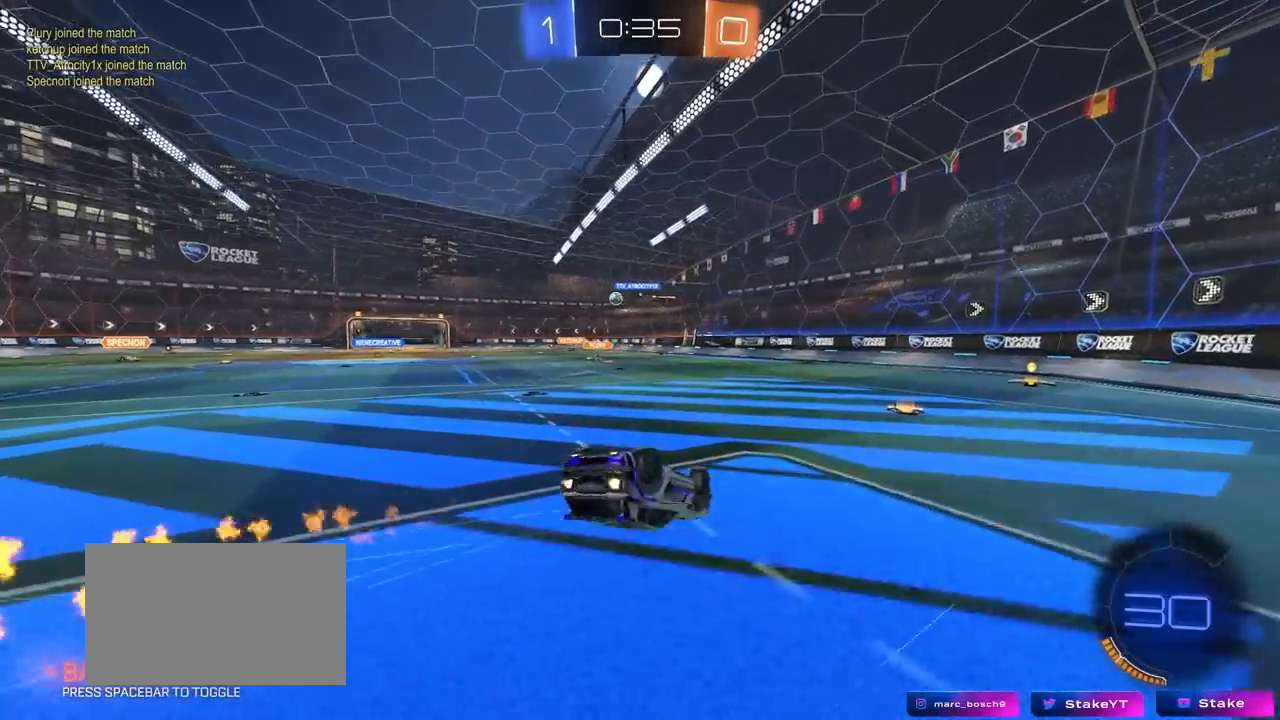
{"keys": [], "mouse": ["left"], "mouse_move": "still", "events": [[100, "s", "down"], [383, "s", "up"], [383, "shift", "up"], [467, "d", "up"]]}
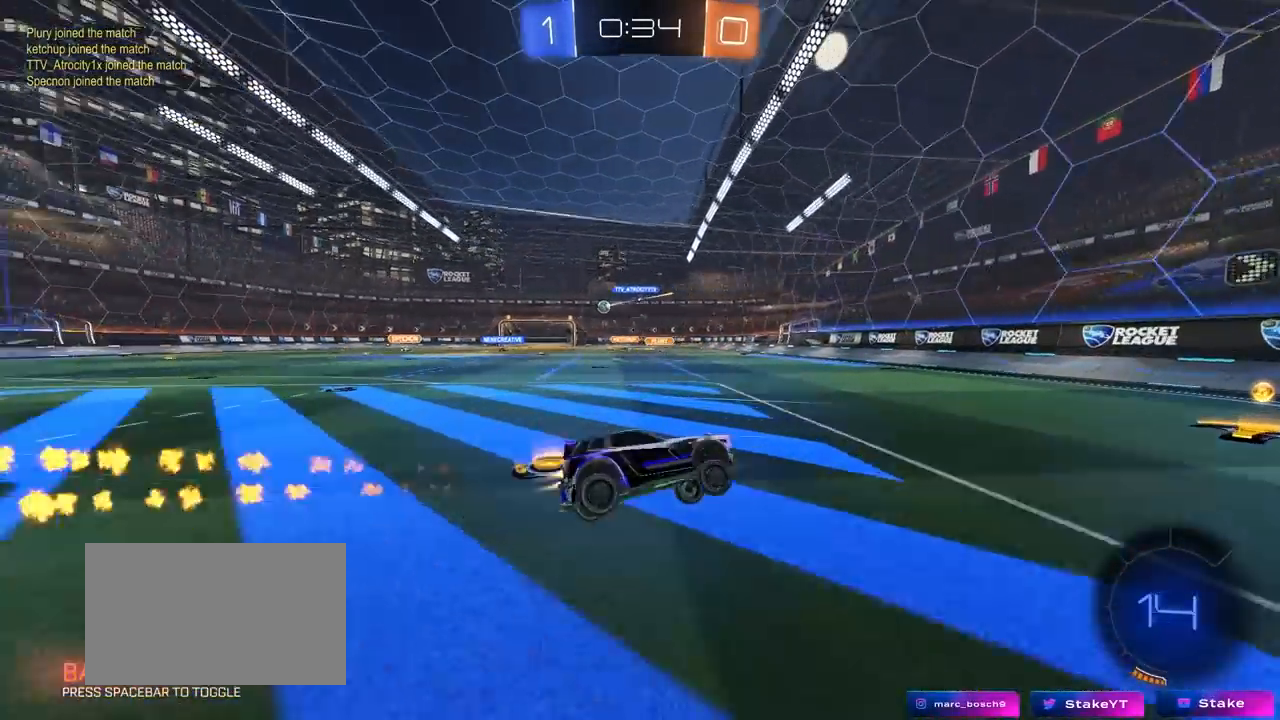
{"keys": ["a", "w"], "mouse": ["left"], "mouse_move": "still", "events": [[117, "a", "down"], [117, "w", "down"], [200, "mouse_left", "up"], [350, "shift", "down"], [433, "shift", "up"], [483, "mouse_left", "down"]]}
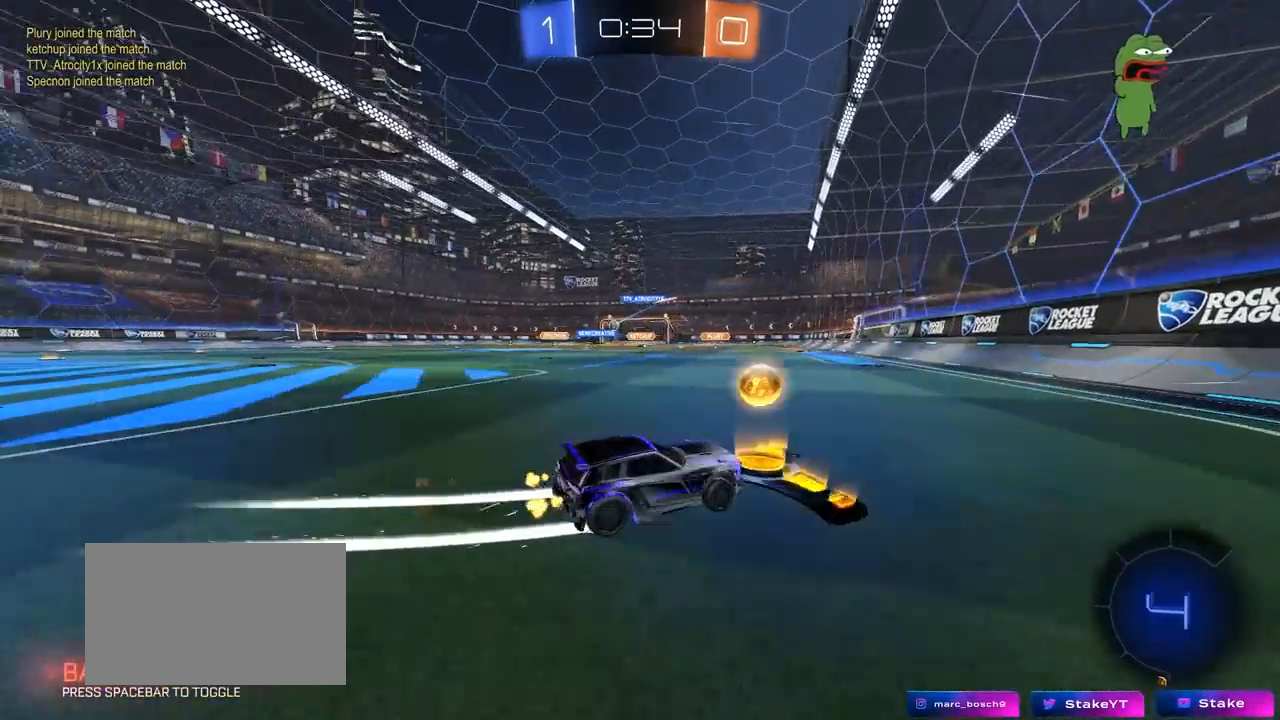
{"keys": ["w"], "mouse": [], "mouse_move": "still", "events": [[200, "mouse_left", "up"], [317, "a", "up"]]}
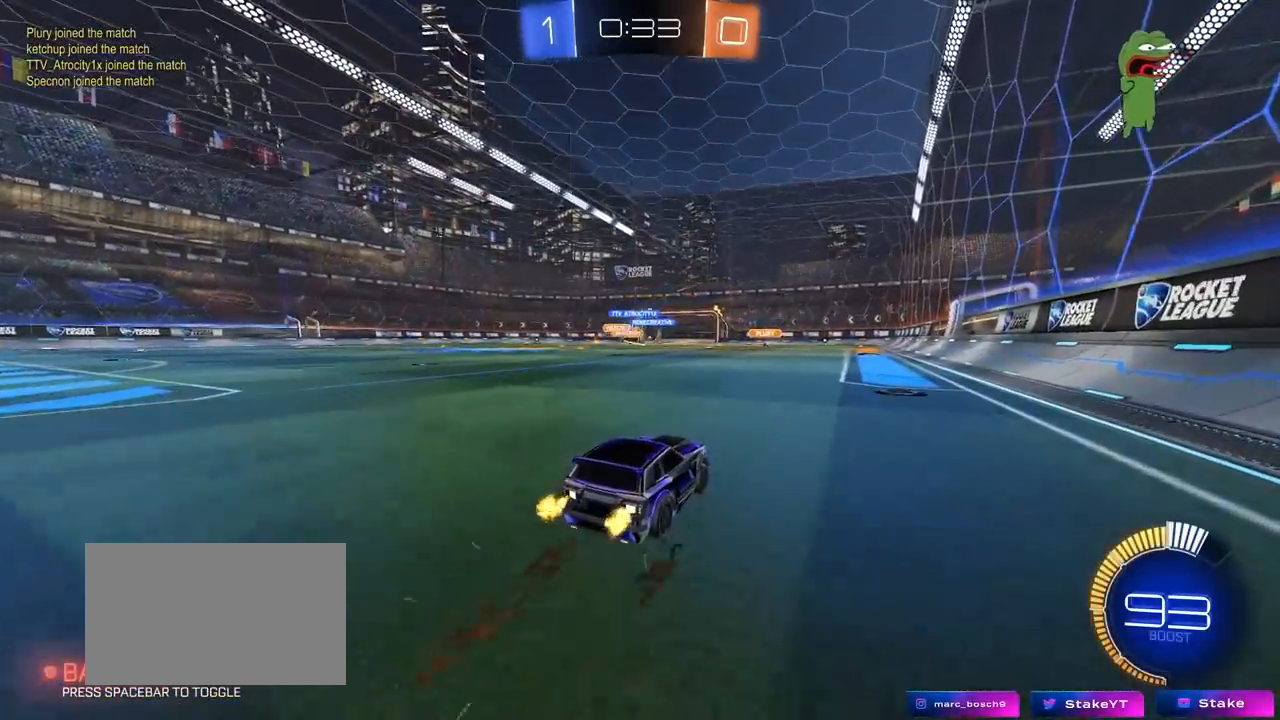
{"keys": ["a", "w"], "mouse": [], "mouse_move": "still", "events": [[467, "a", "down"]]}
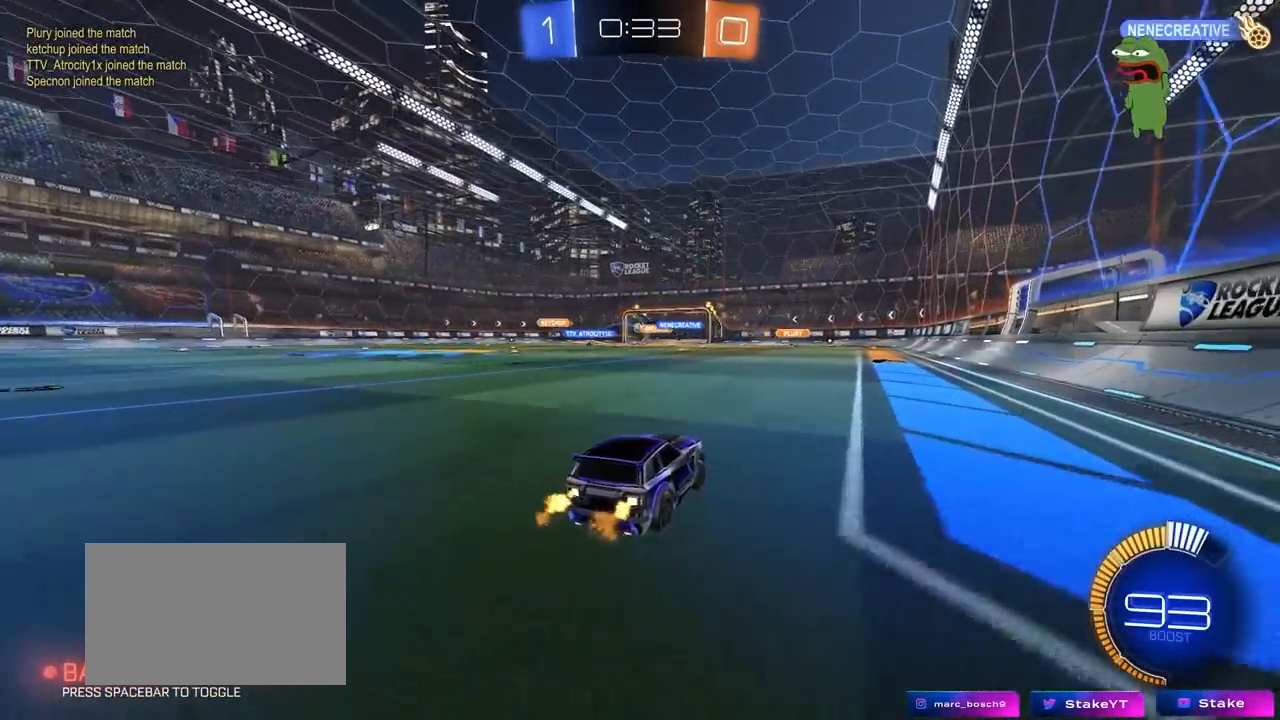
{"keys": [], "mouse": [], "mouse_move": "up-left", "events": [[200, "a", "up"], [350, "w", "up"]]}
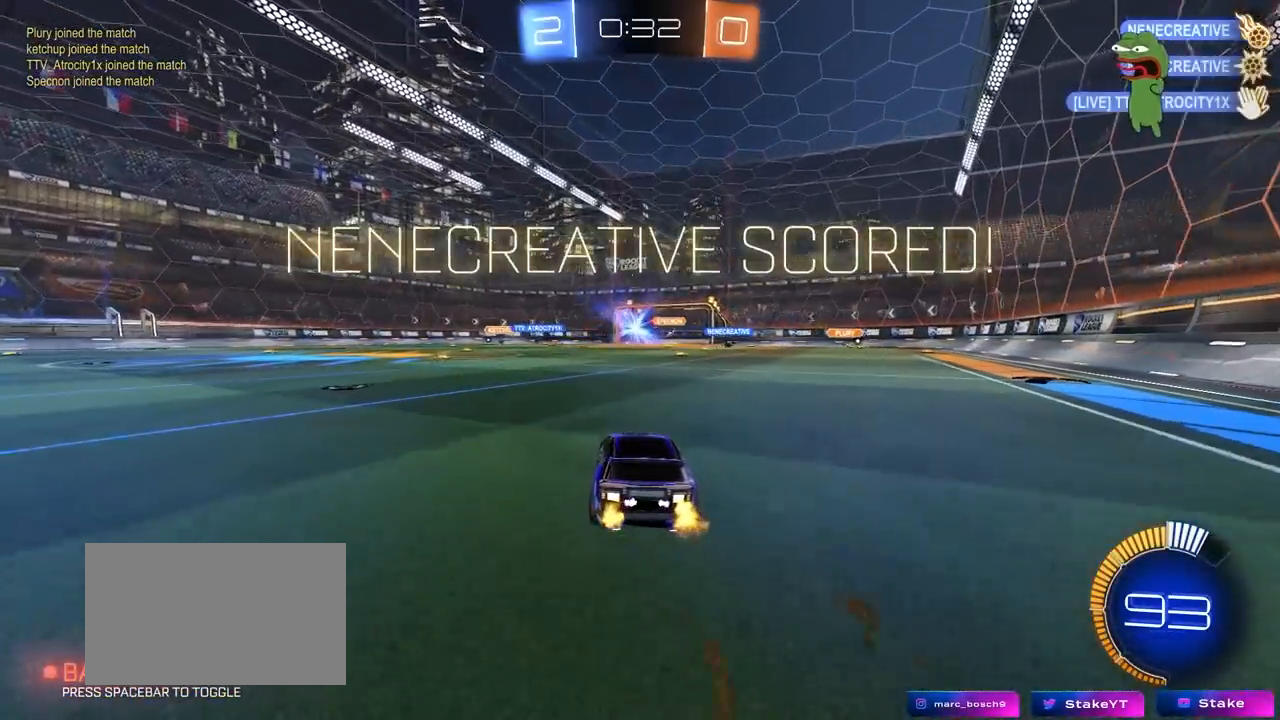
{"keys": ["d", "w"], "mouse": [], "mouse_move": "still", "events": [[117, "tab", "down"], [217, "tab", "up"], [417, "w", "down"], [450, "d", "down"]]}
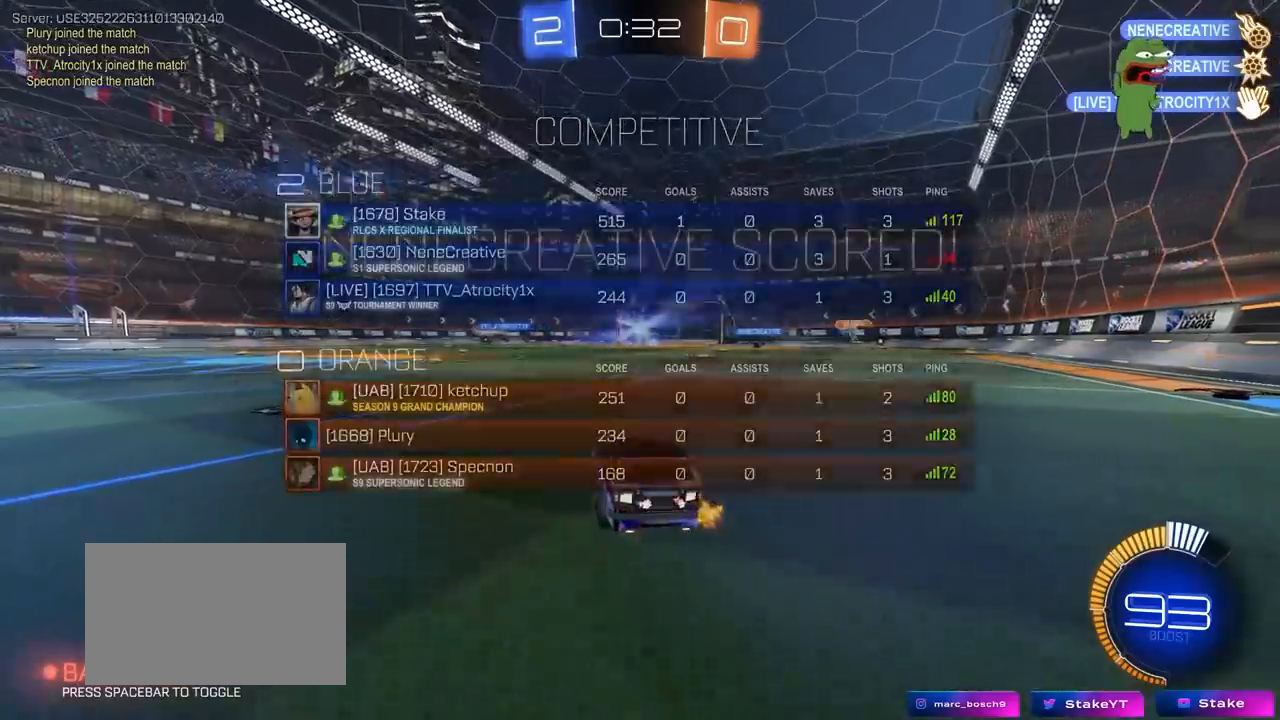
{"keys": ["d", "w"], "mouse": ["left"], "mouse_move": "still", "events": [[383, "mouse_left", "down"]]}
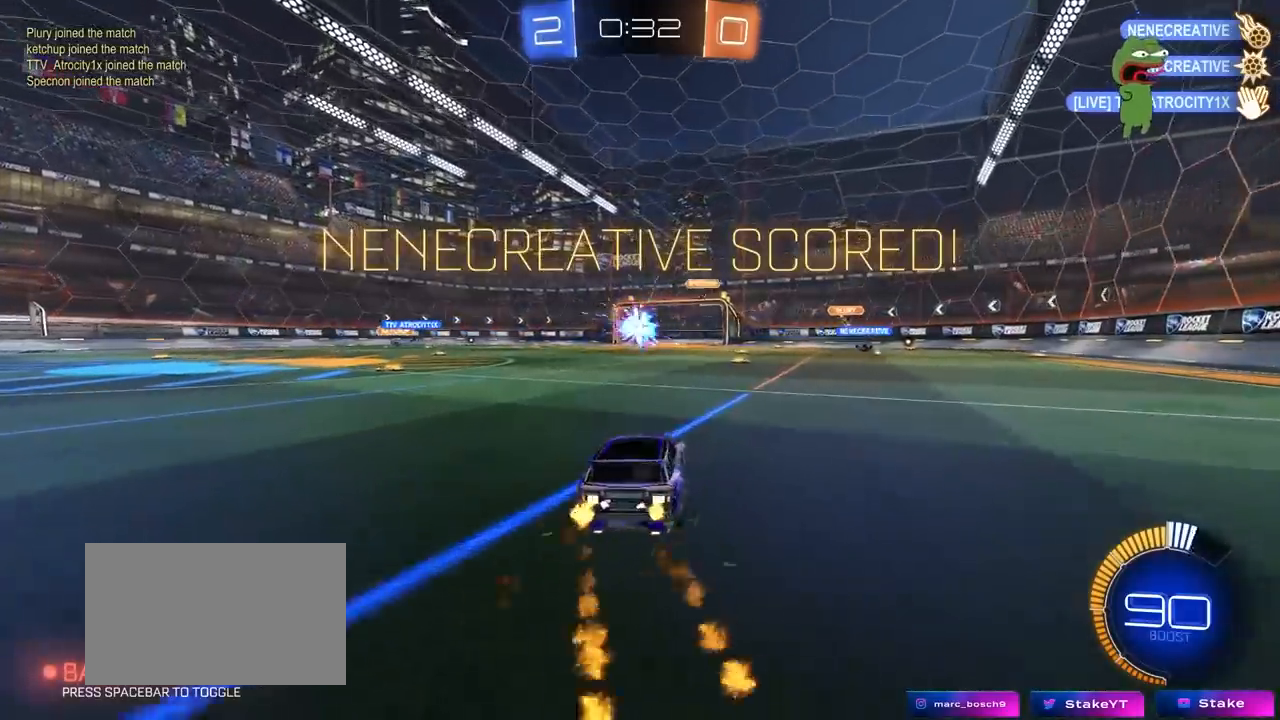
{"keys": ["a", "w"], "mouse": [], "mouse_move": "still", "events": [[150, "d", "up"], [150, "mouse_left", "up"], [150, "w", "up"], [200, "a", "down"], [200, "w", "down"], [300, "shift", "down"], [483, "shift", "up"]]}
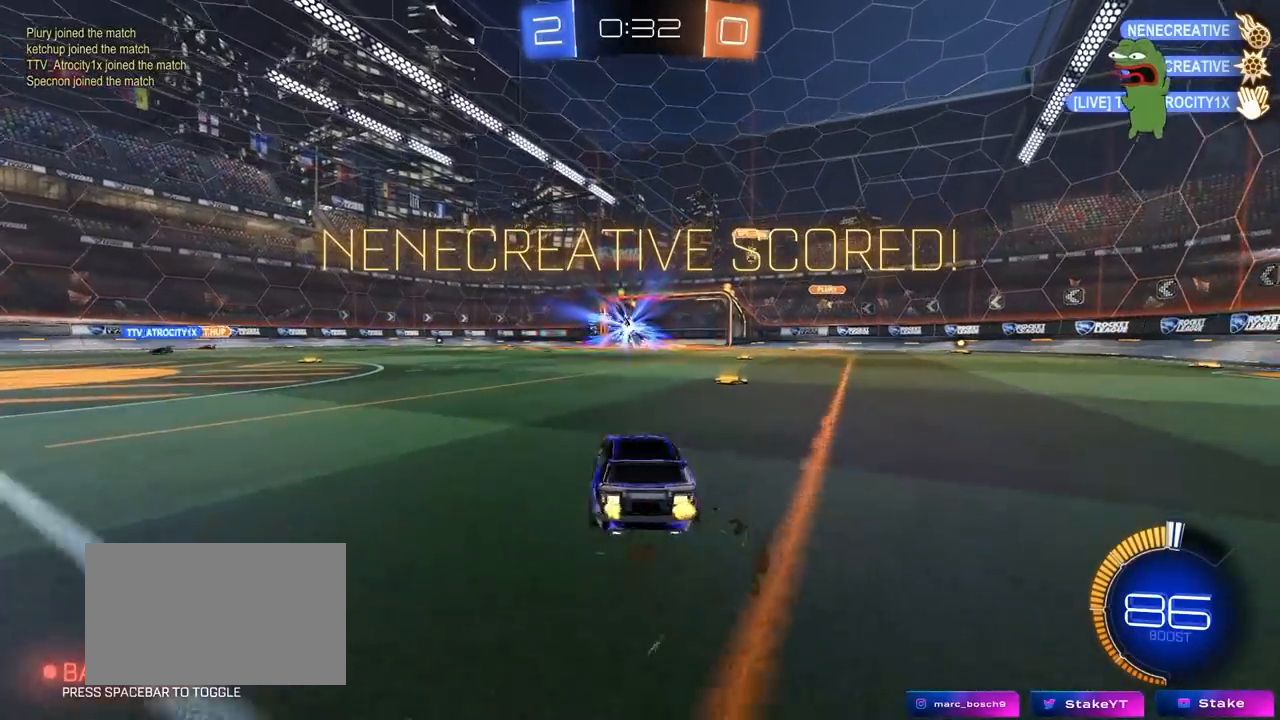
{"keys": ["d", "w"], "mouse": ["left"], "mouse_move": "still", "events": [[83, "a", "up"], [117, "w", "up"], [267, "w", "down"], [367, "d", "down"], [367, "mouse_left", "down"]]}
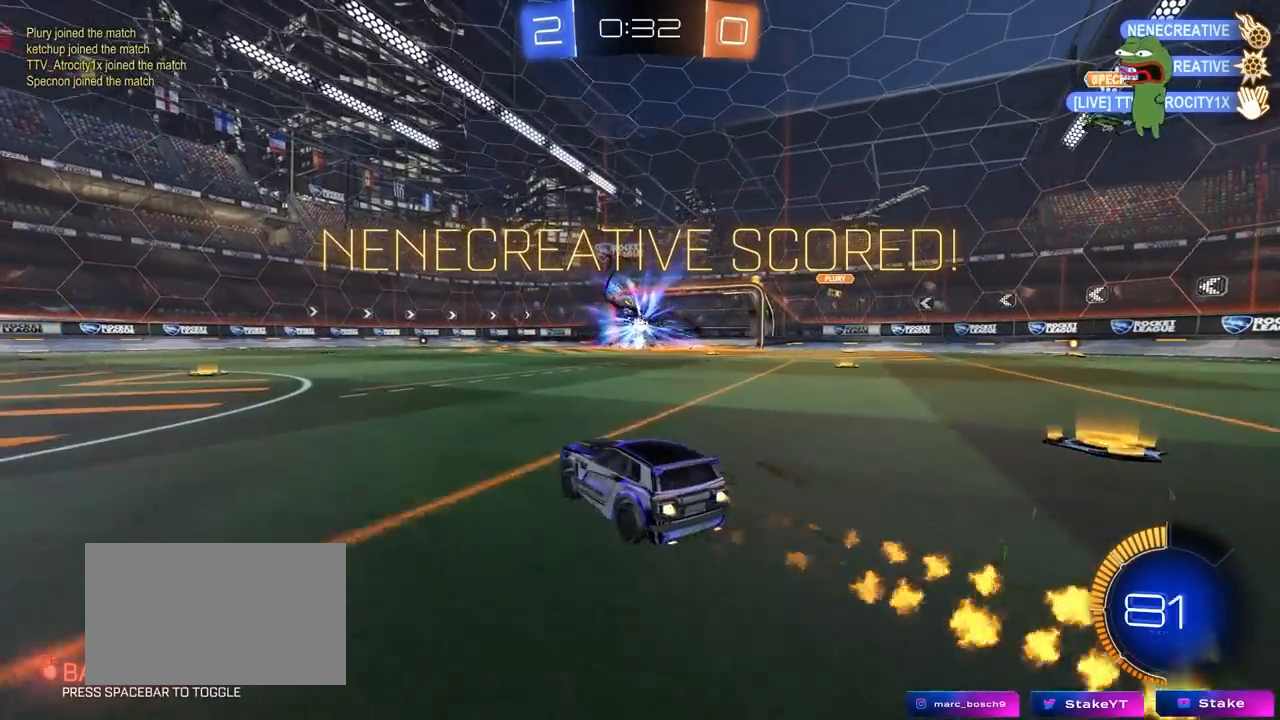
{"keys": ["w"], "mouse": [], "mouse_move": "still", "events": [[333, "mouse_left", "up"], [383, "d", "up"]]}
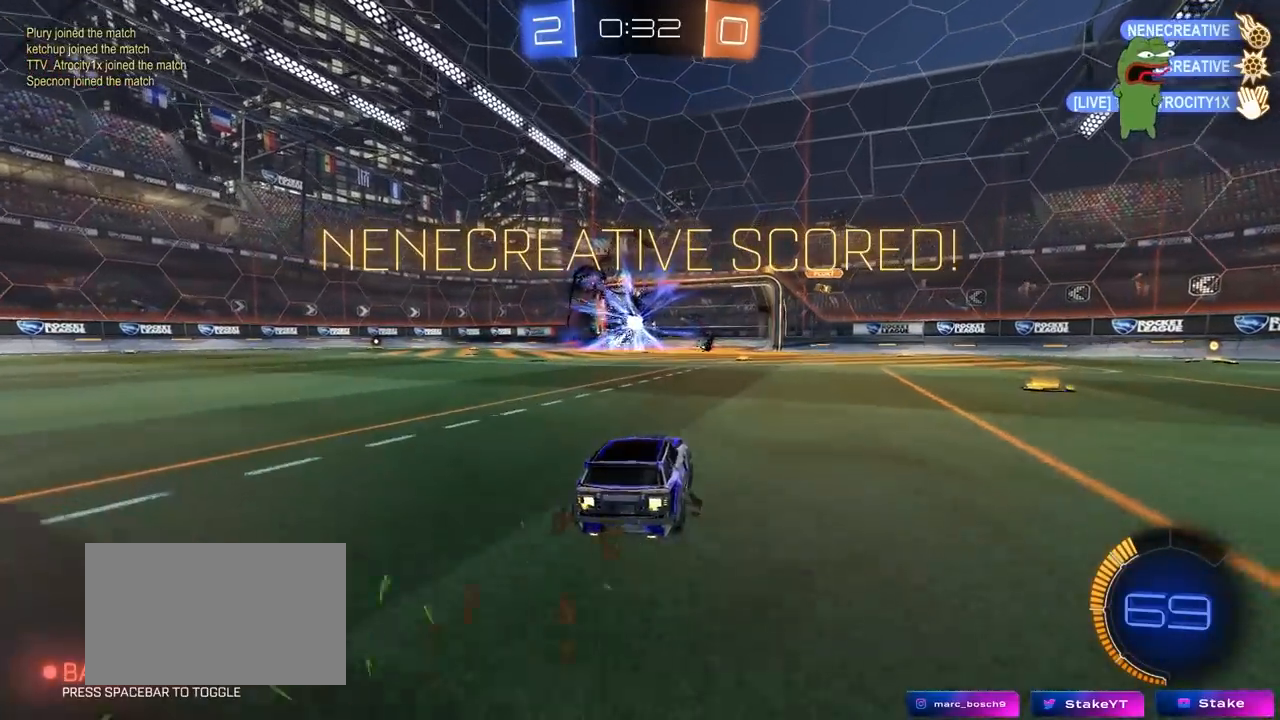
{"keys": ["w"], "mouse": ["left"], "mouse_move": "still", "events": [[17, "a", "down"], [250, "a", "up"], [483, "mouse_left", "down"]]}
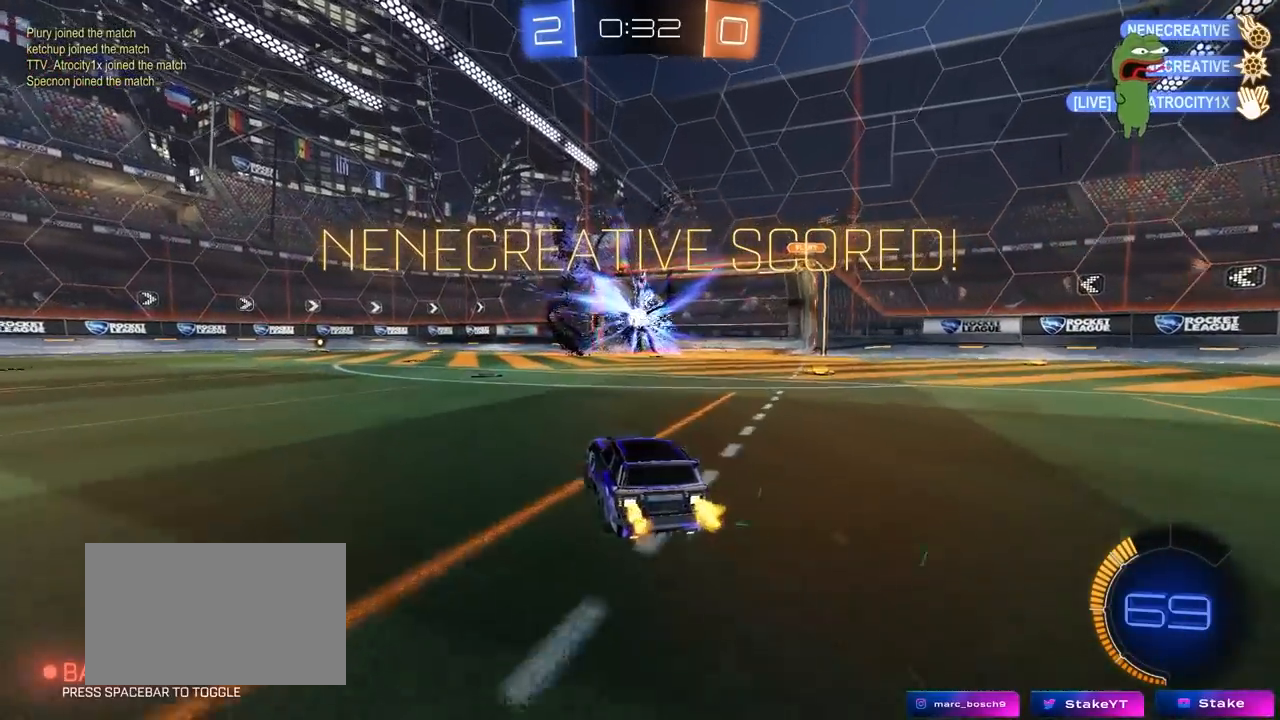
{"keys": ["a", "s", "shift"], "mouse": ["left"], "mouse_move": "up-right", "events": [[33, "a", "down"], [83, "mouse_right", "down"], [167, "shift", "down"], [217, "mouse_right", "up"], [267, "mouse_right", "down"], [317, "s", "down"], [317, "w", "up"], [433, "mouse_right", "up"]]}
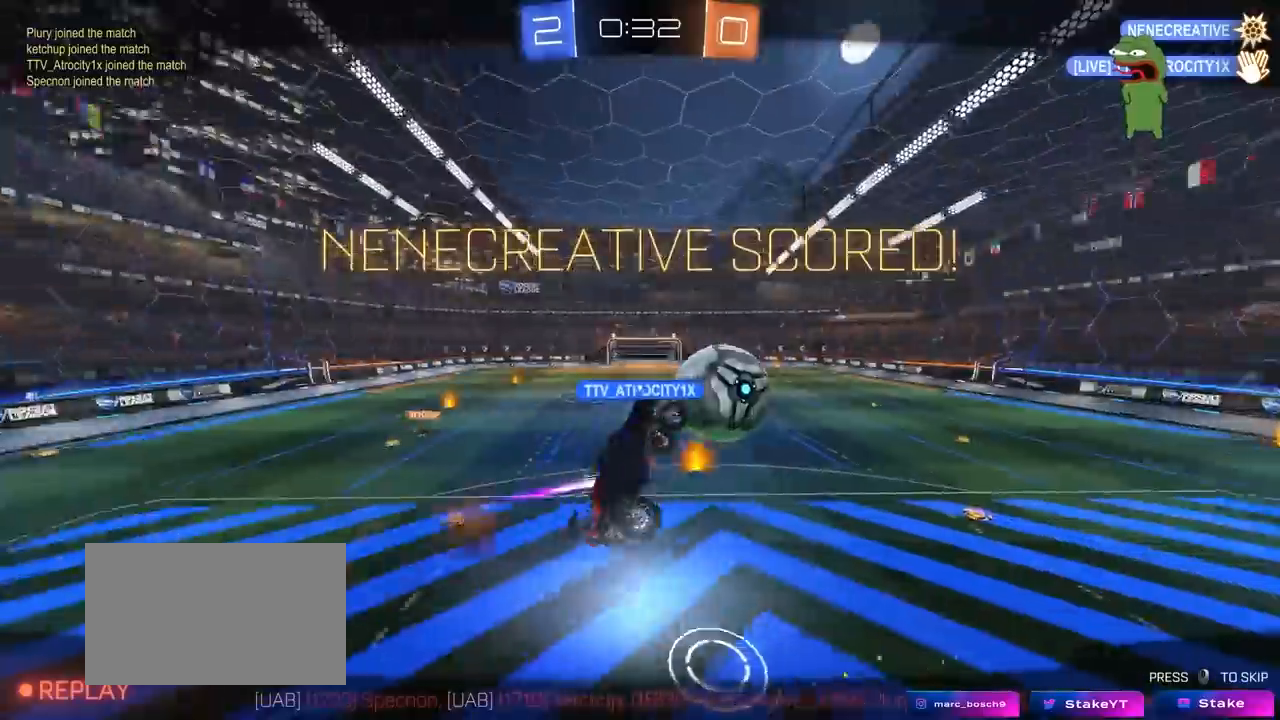
{"keys": [], "mouse": [], "mouse_move": "still", "events": [[50, "mouse_left", "up"], [100, "s", "up"], [183, "s", "down"], [383, "a", "up"], [383, "s", "up"], [383, "shift", "up"]]}